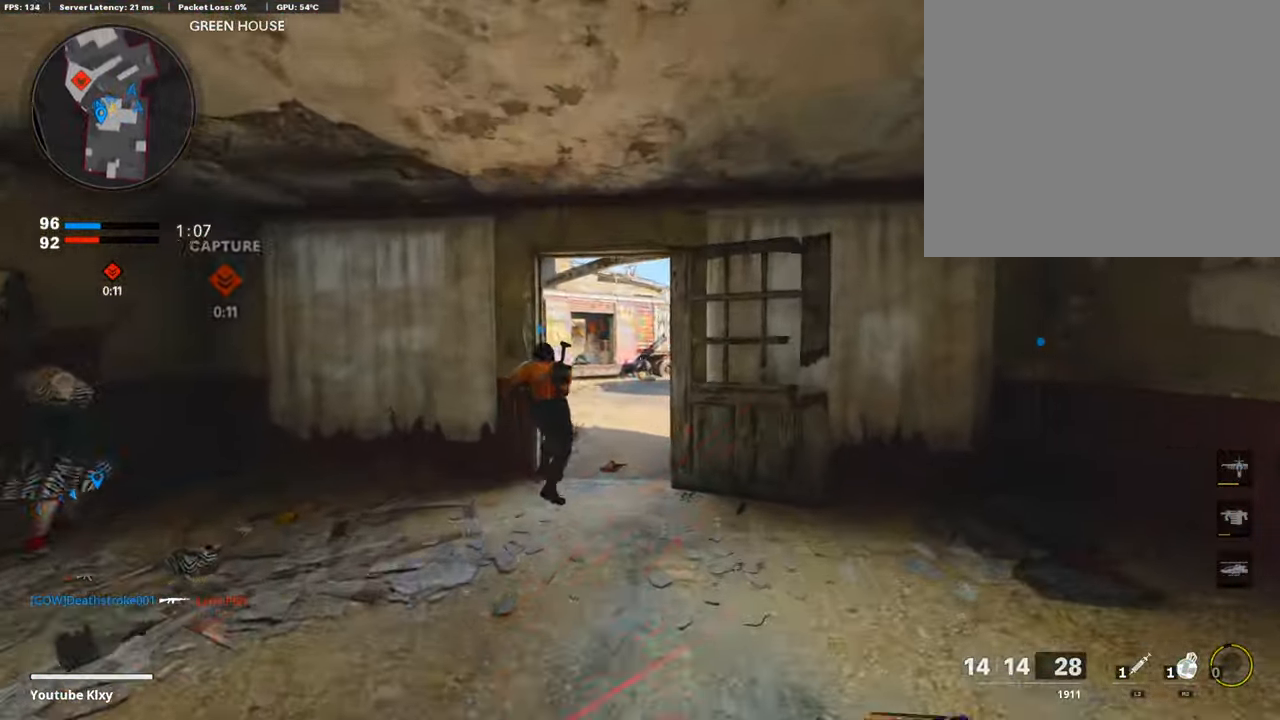
Gameplay with a controller (PlayStation layout); each line is a JSON object with the inputs held at the frame after it. "events" lists button and stick changes between this image and that frame as [ms after this image, input, new state], when the widget could be followed in between.
{"buttons": [], "left_stick": "up", "right_stick": "left", "events": [[418, "right_stick", "left"]]}
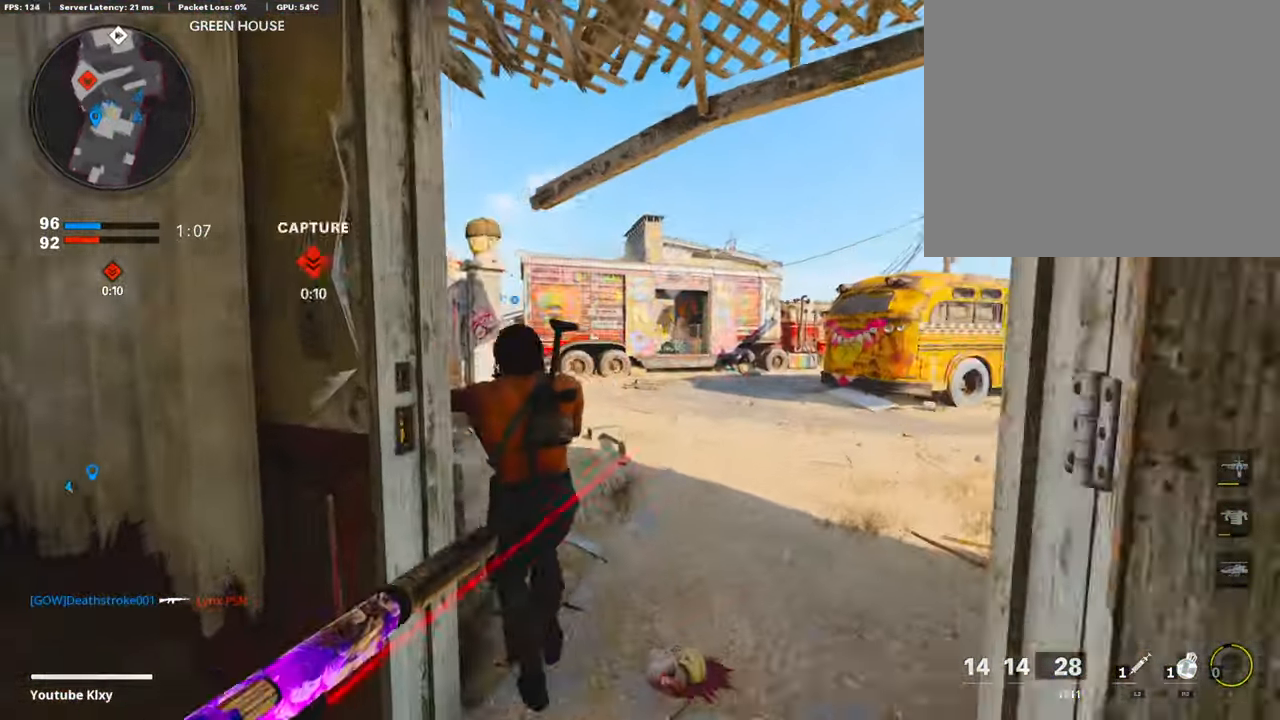
{"buttons": ["R3"], "left_stick": "up-right", "right_stick": "center", "events": [[134, "R2", "down"], [134, "right_stick", "center"], [167, "CROSS", "down"], [234, "CROSS", "up"], [401, "R2", "up"], [435, "left_stick", "up-right"], [452, "R3", "down"]]}
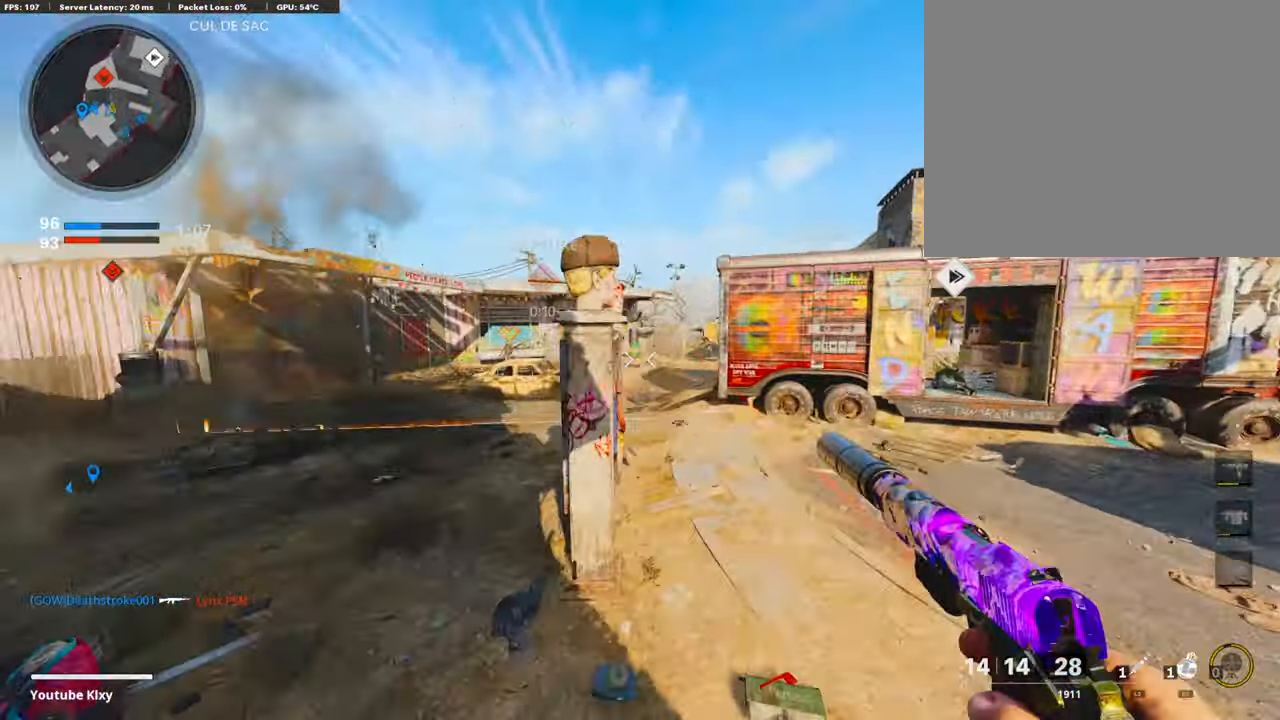
{"buttons": [], "left_stick": "up-right", "right_stick": "center", "events": [[201, "R3", "up"], [385, "CROSS", "down"], [485, "CROSS", "up"]]}
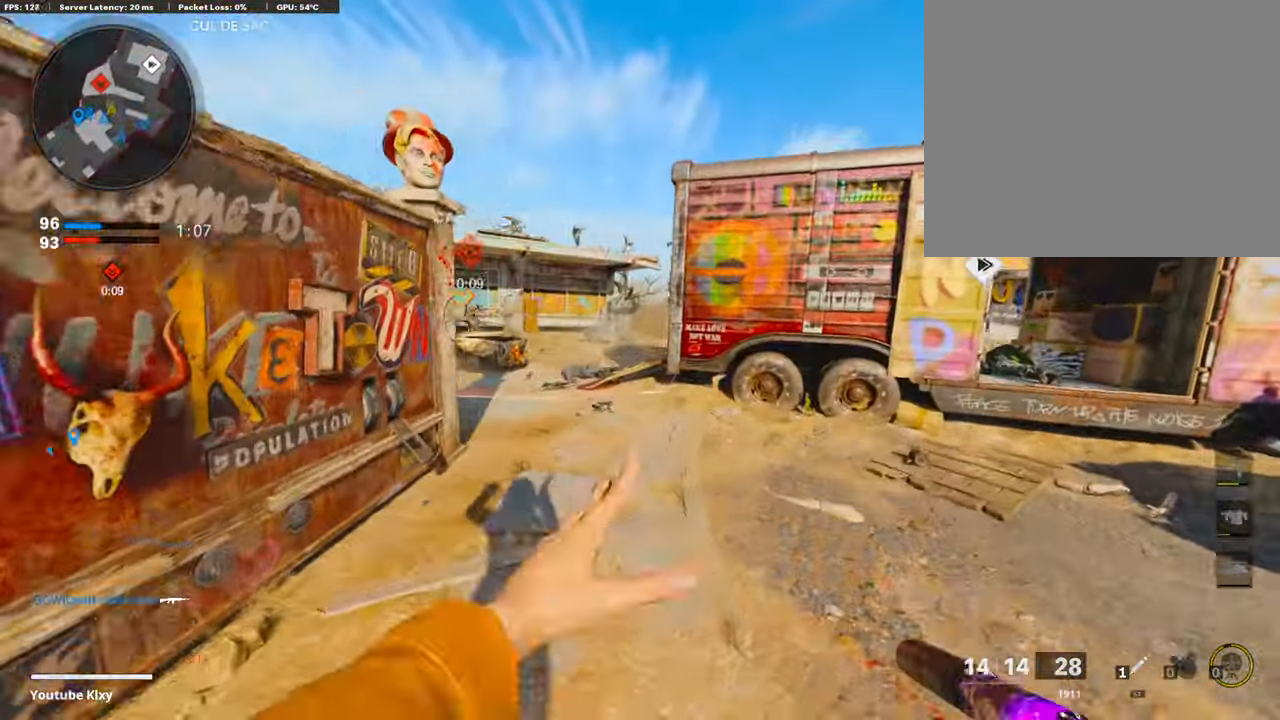
{"buttons": ["L3"], "left_stick": "up-right", "right_stick": "left", "events": [[417, "right_stick", "left"], [484, "L3", "down"]]}
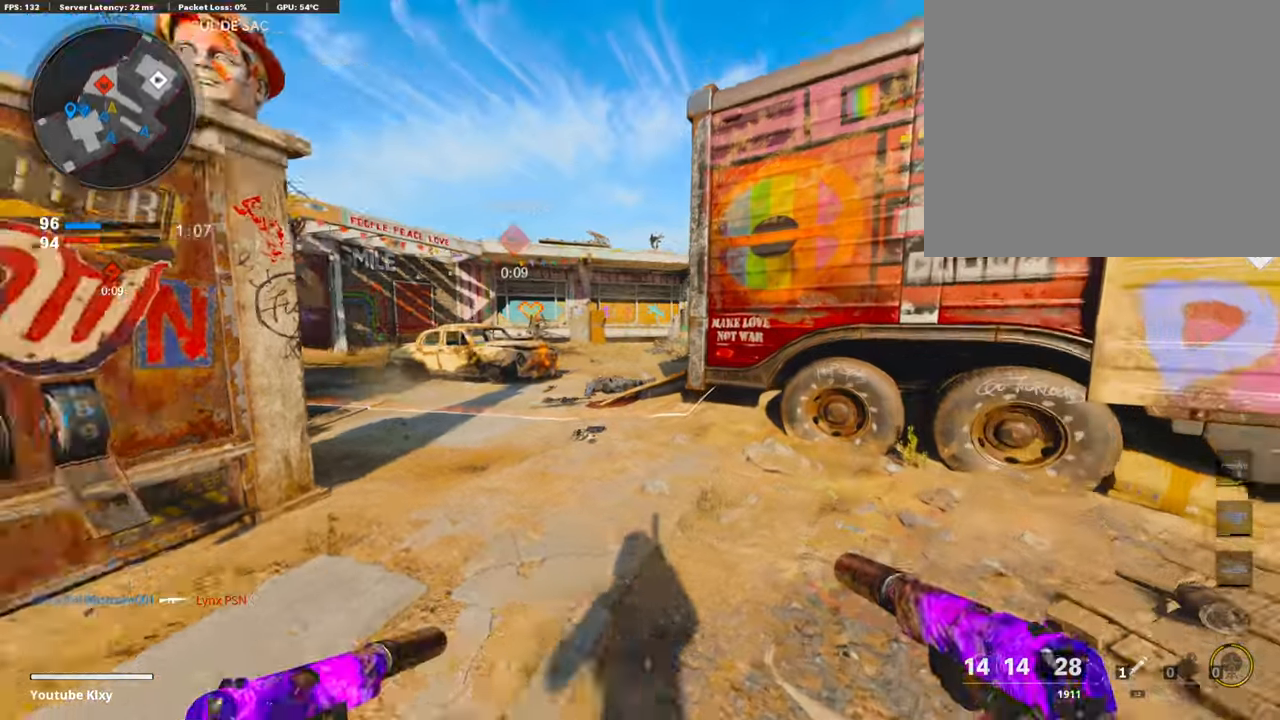
{"buttons": [], "left_stick": "up-right", "right_stick": "center", "events": [[34, "right_stick", "center"], [151, "right_stick", "left"], [218, "L3", "up"], [385, "right_stick", "center"]]}
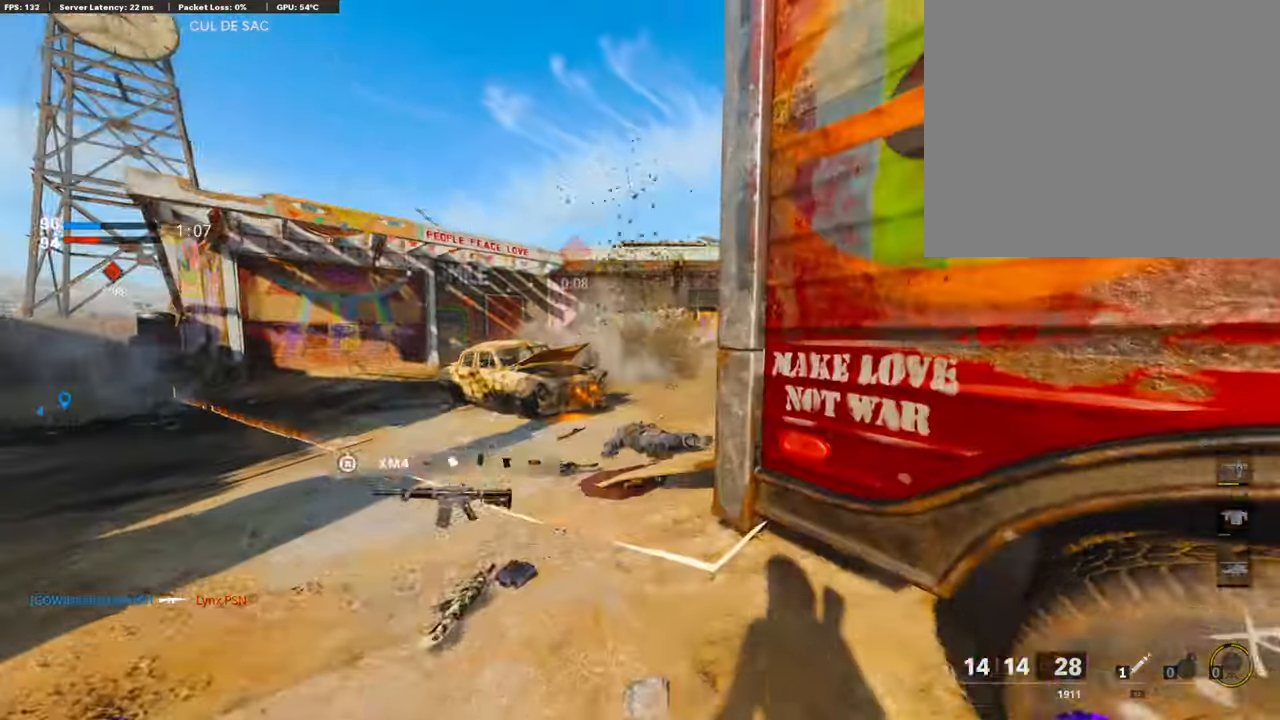
{"buttons": [], "left_stick": "up", "right_stick": "center", "events": [[33, "right_stick", "up"], [50, "left_stick", "left"], [117, "R1", "down"], [151, "L1", "down"], [151, "right_stick", "center"], [234, "R1", "up"], [268, "L1", "up"], [301, "left_stick", "center"], [301, "right_stick", "down"], [335, "L1", "down"], [335, "R1", "down"], [435, "R1", "up"], [452, "L1", "up"], [502, "left_stick", "up"], [502, "right_stick", "center"]]}
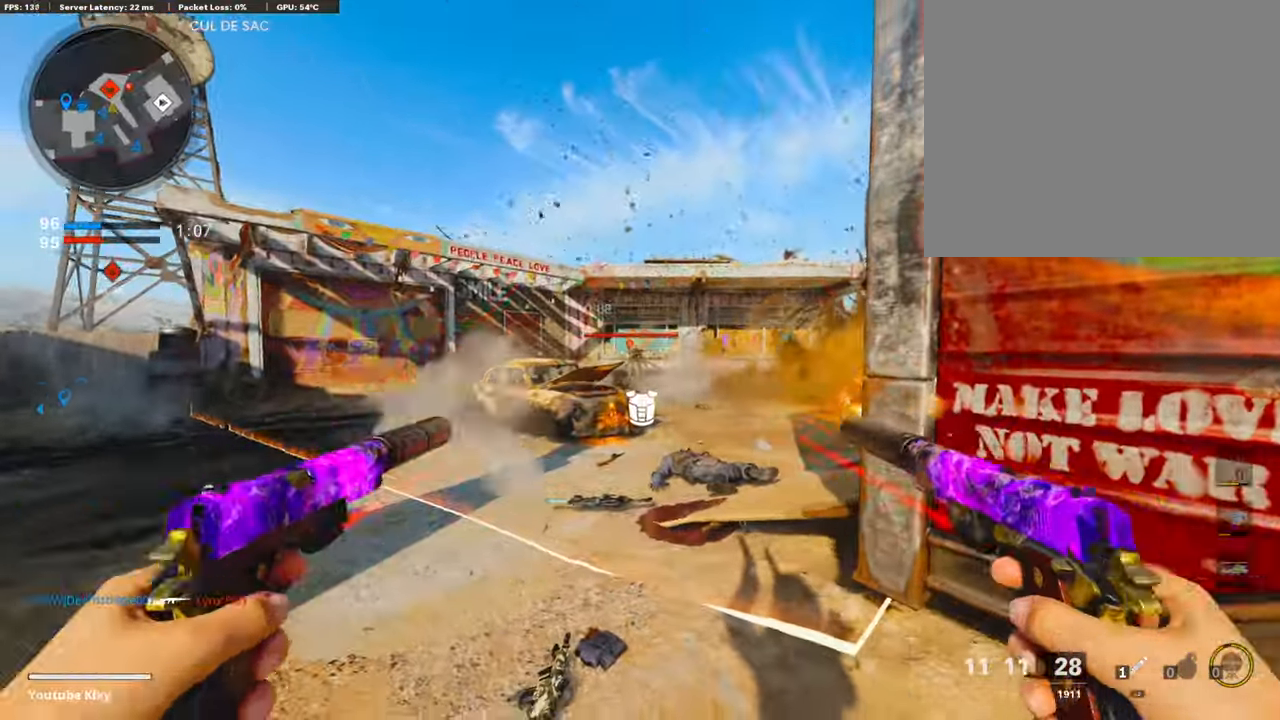
{"buttons": [], "left_stick": "left", "right_stick": "center", "events": [[17, "L1", "down"], [17, "R1", "down"], [100, "left_stick", "up-right"], [100, "right_stick", "down"], [134, "L1", "up"], [134, "R1", "up"], [184, "L1", "down"], [184, "R1", "down"], [251, "left_stick", "right"], [284, "L1", "up"], [318, "R1", "up"], [351, "L1", "down"], [351, "R1", "down"], [385, "right_stick", "center"], [468, "L1", "up"], [468, "left_stick", "left"], [485, "R1", "up"]]}
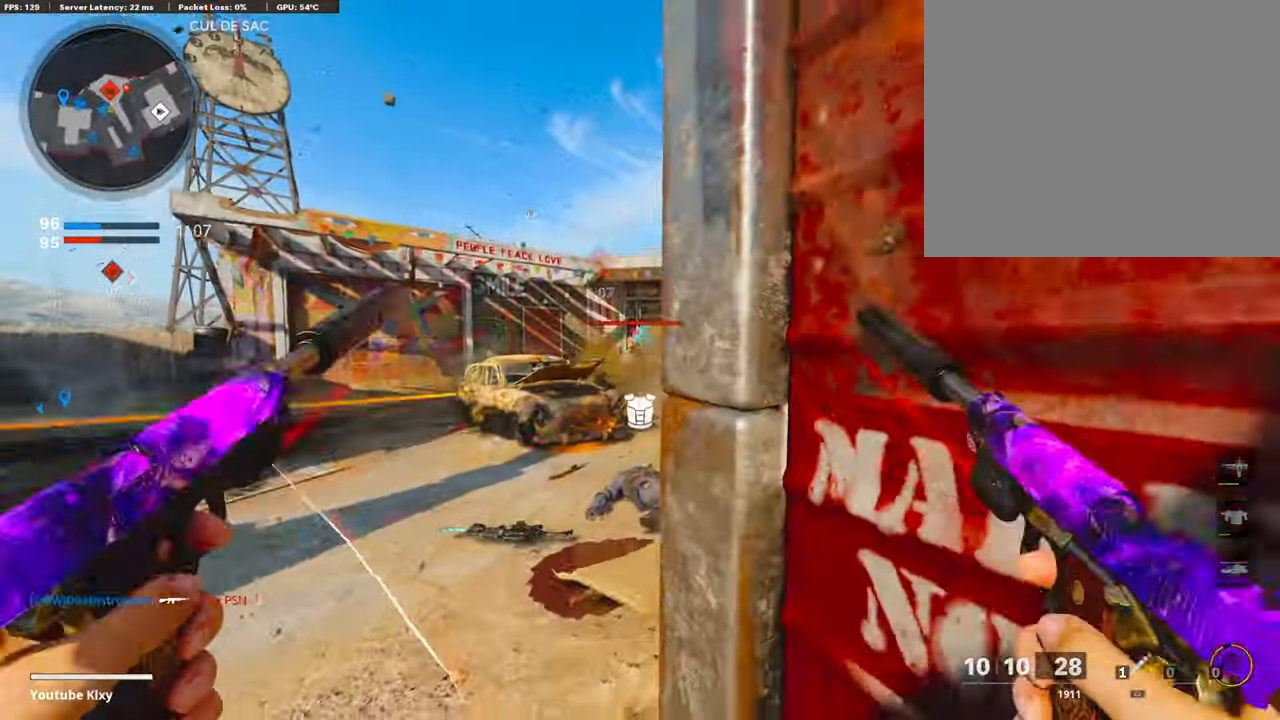
{"buttons": ["L1", "R1"], "left_stick": "up-left", "right_stick": "down", "events": [[50, "L1", "down"], [67, "R1", "down"], [167, "L1", "up"], [167, "R1", "up"], [217, "right_stick", "down"], [234, "L1", "down"], [251, "R1", "down"], [301, "L1", "up"], [384, "R1", "up"], [401, "L1", "down"], [468, "R1", "down"], [468, "left_stick", "up-left"]]}
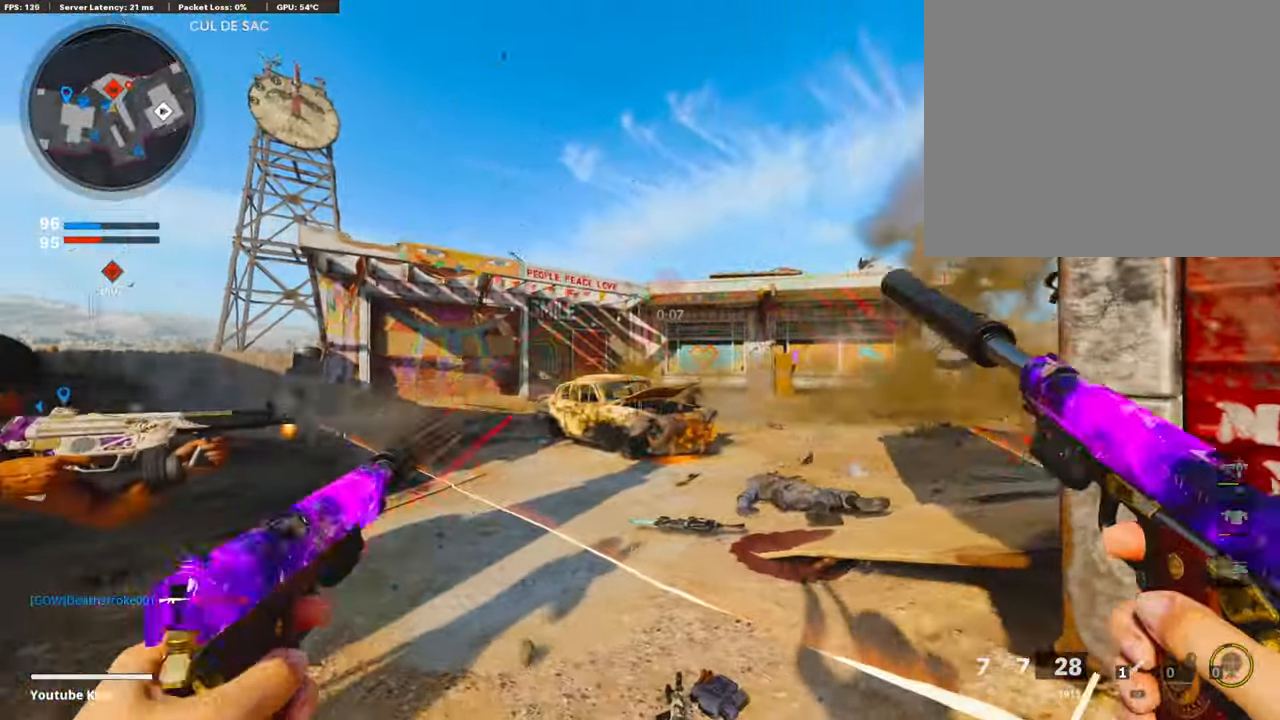
{"buttons": [], "left_stick": "up", "right_stick": "right", "events": [[33, "L1", "up"], [50, "R1", "up"], [66, "right_stick", "center"], [117, "L3", "down"], [117, "left_stick", "up"], [167, "SQUARE", "down"], [234, "SQUARE", "up"], [334, "L3", "up"], [384, "right_stick", "right"]]}
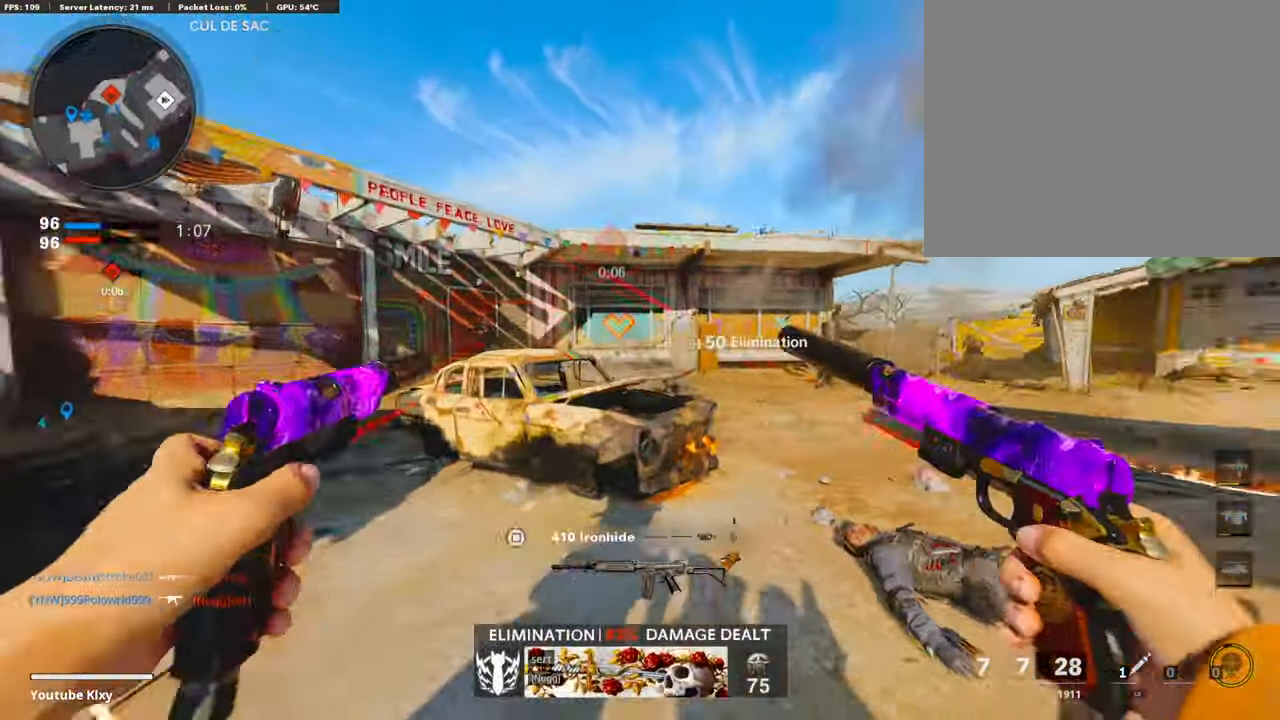
{"buttons": [], "left_stick": "up", "right_stick": "center", "events": [[67, "right_stick", "center"]]}
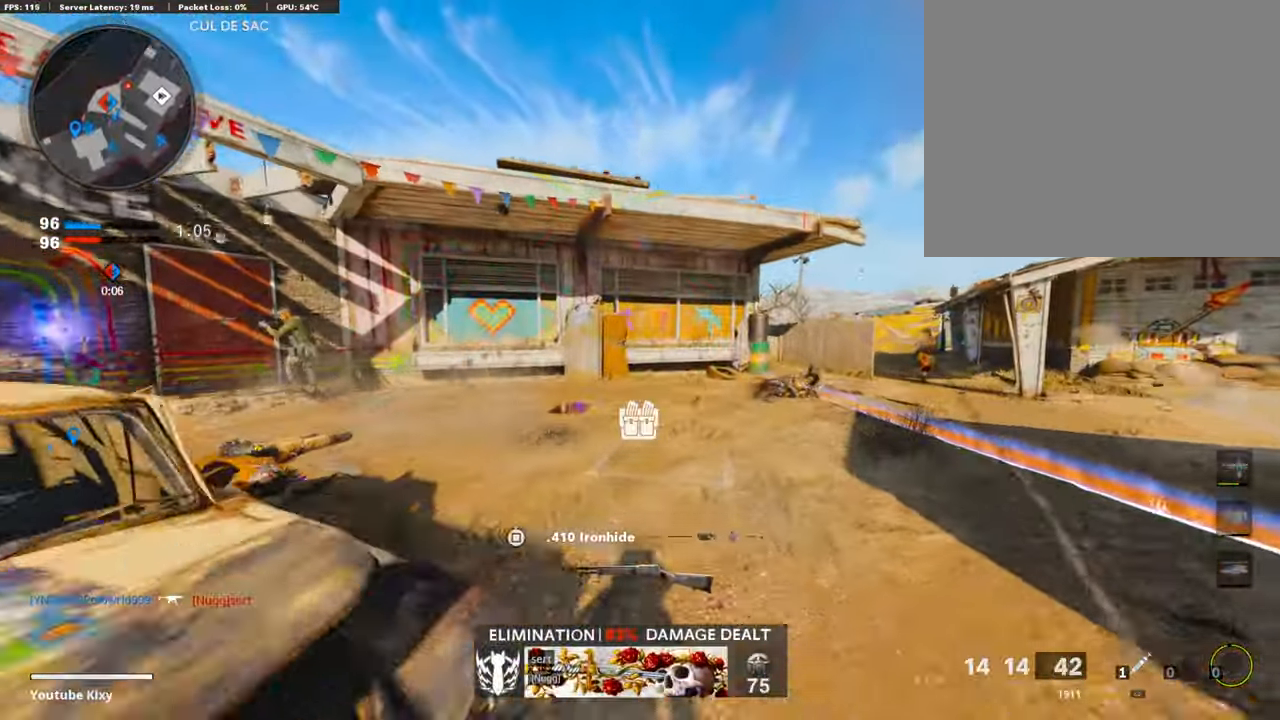
{"buttons": [], "left_stick": "up-left", "right_stick": "center", "events": [[117, "right_stick", "right"], [267, "R3", "down"], [384, "left_stick", "up-left"], [384, "right_stick", "center"], [418, "R3", "up"]]}
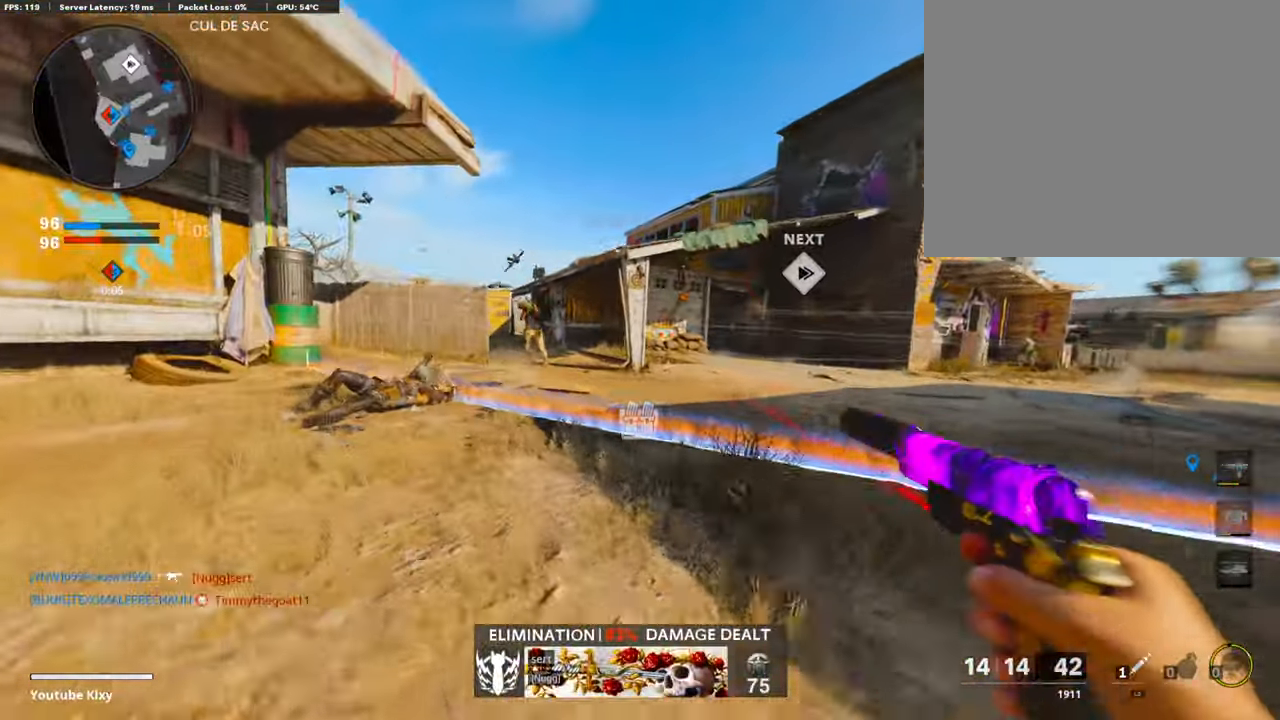
{"buttons": [], "left_stick": "up-right", "right_stick": "right", "events": [[34, "right_stick", "left"], [134, "right_stick", "center"], [151, "R1", "down"], [184, "right_stick", "right"], [218, "L1", "down"], [218, "left_stick", "down-left"], [235, "R1", "up"], [235, "right_stick", "down-right"], [301, "L1", "up"], [352, "left_stick", "down-right"], [419, "right_stick", "right"], [502, "left_stick", "up-right"]]}
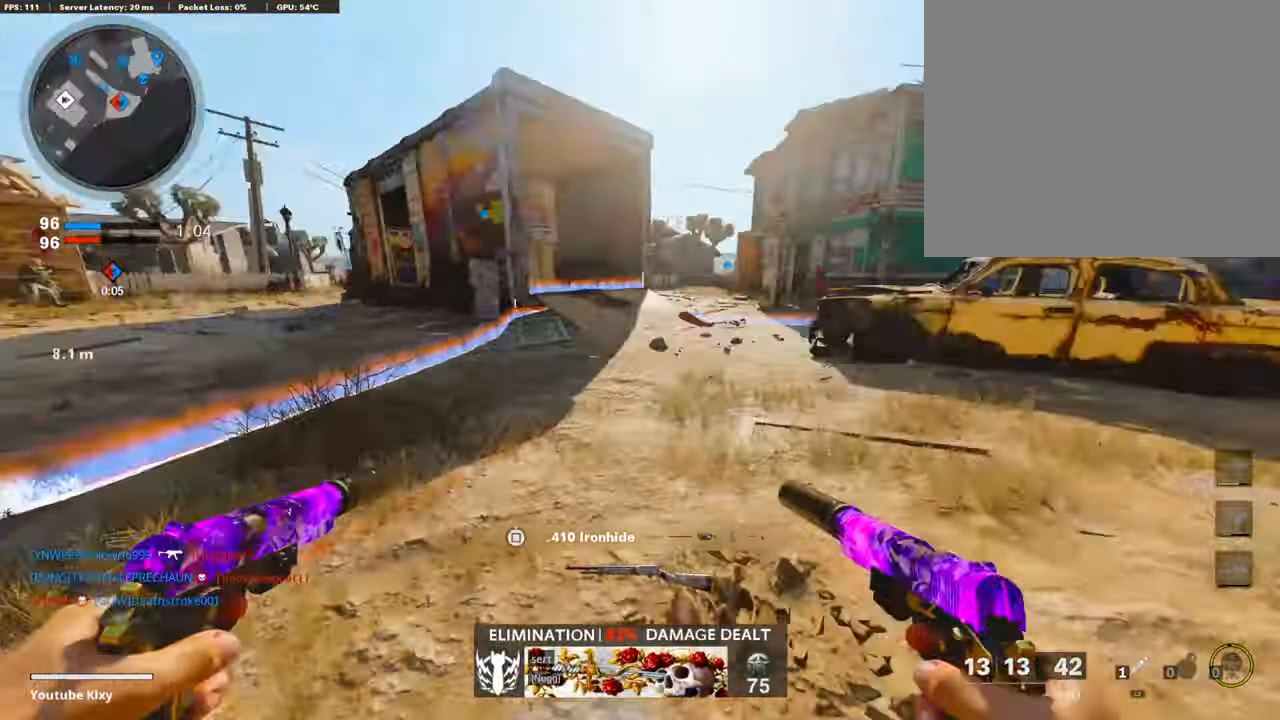
{"buttons": [], "left_stick": "up", "right_stick": "center", "events": [[17, "L3", "down"], [50, "left_stick", "up"], [117, "right_stick", "center"], [335, "R3", "down"], [335, "right_stick", "up-right"], [452, "L3", "up"], [469, "R3", "up"], [469, "right_stick", "center"]]}
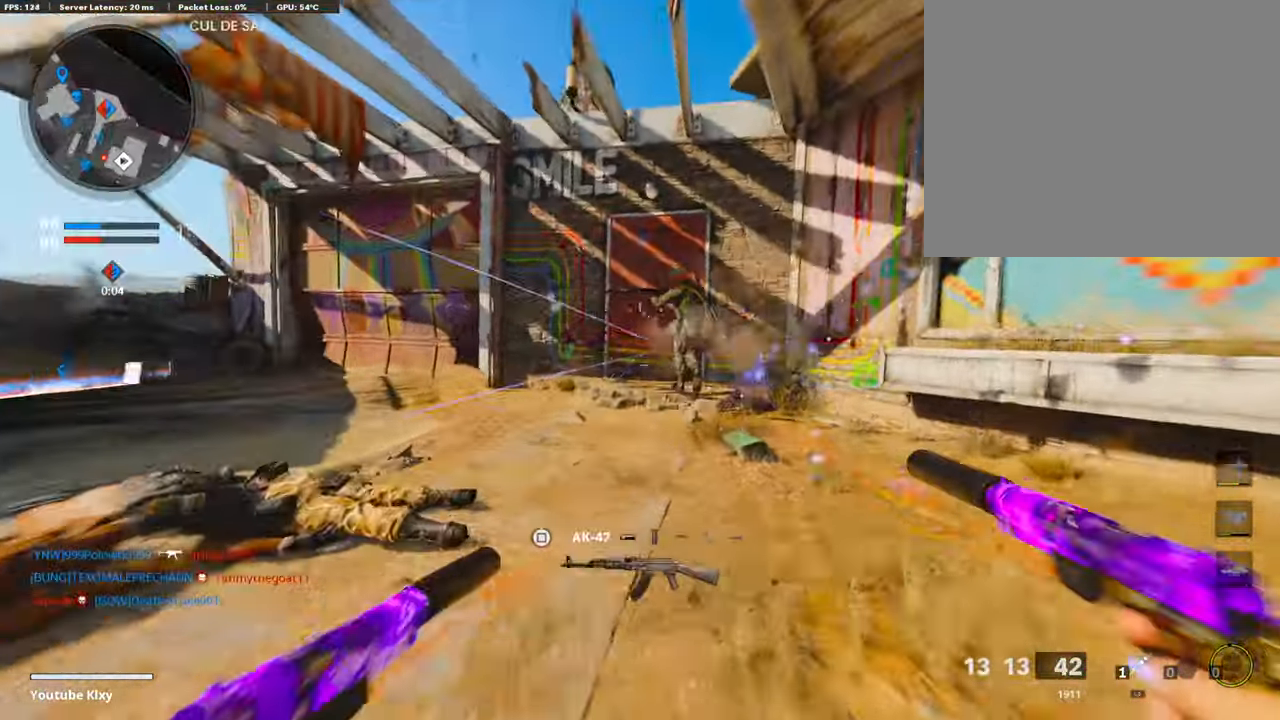
{"buttons": ["L1", "R1"], "left_stick": "up", "right_stick": "right", "events": [[50, "R1", "down"], [50, "right_stick", "up"], [100, "L1", "down"], [134, "right_stick", "center"], [167, "R1", "up"], [184, "L1", "up"], [218, "right_stick", "right"], [251, "R1", "down"], [268, "L1", "down"], [368, "R1", "up"], [385, "L1", "up"], [418, "R1", "down"], [469, "L1", "down"]]}
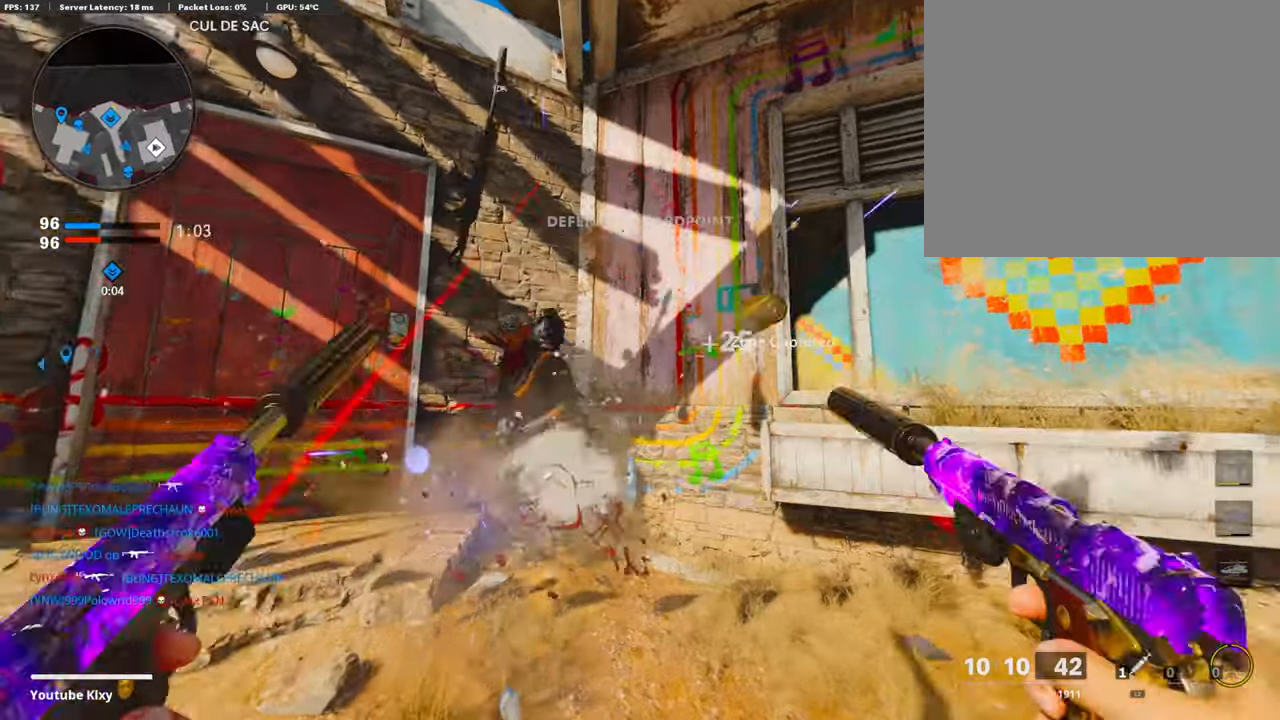
{"buttons": ["SQUARE"], "left_stick": "up", "right_stick": "right", "events": [[17, "R1", "up"], [17, "right_stick", "center"], [67, "L1", "up"], [84, "right_stick", "down-left"], [118, "R1", "down"], [151, "L1", "down"], [201, "L1", "up"], [218, "R1", "up"], [218, "right_stick", "right"], [285, "L3", "down"], [452, "L3", "up"], [502, "SQUARE", "down"]]}
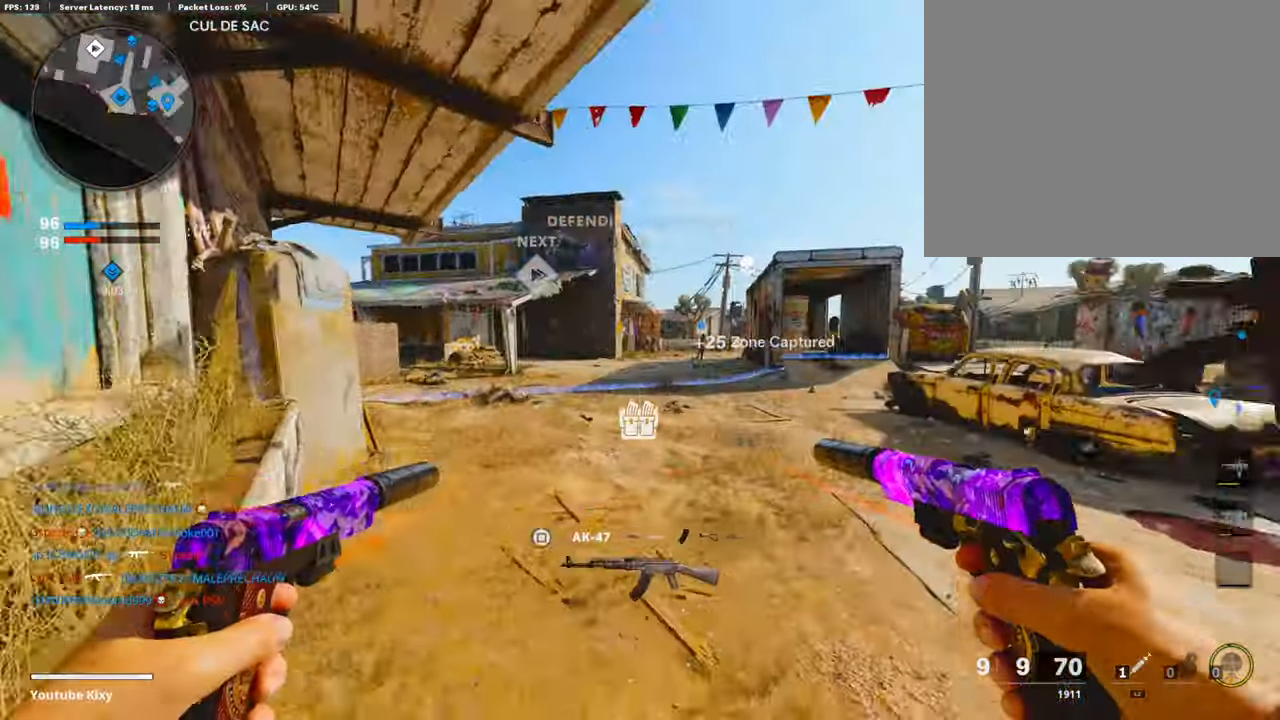
{"buttons": ["L3"], "left_stick": "up-left", "right_stick": "center", "events": [[17, "right_stick", "center"], [50, "SQUARE", "up"], [168, "left_stick", "up-left"], [268, "L3", "down"]]}
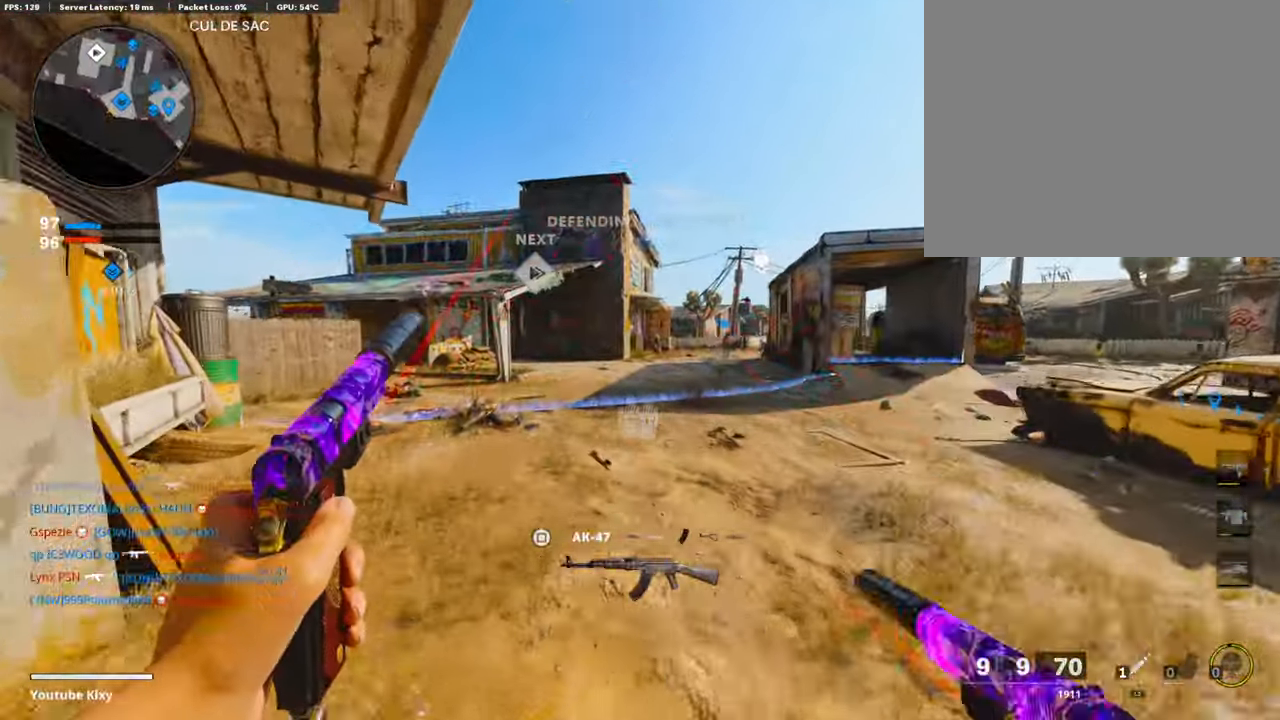
{"buttons": [], "left_stick": "up-left", "right_stick": "center", "events": [[117, "L3", "up"], [335, "right_stick", "left"], [502, "right_stick", "center"]]}
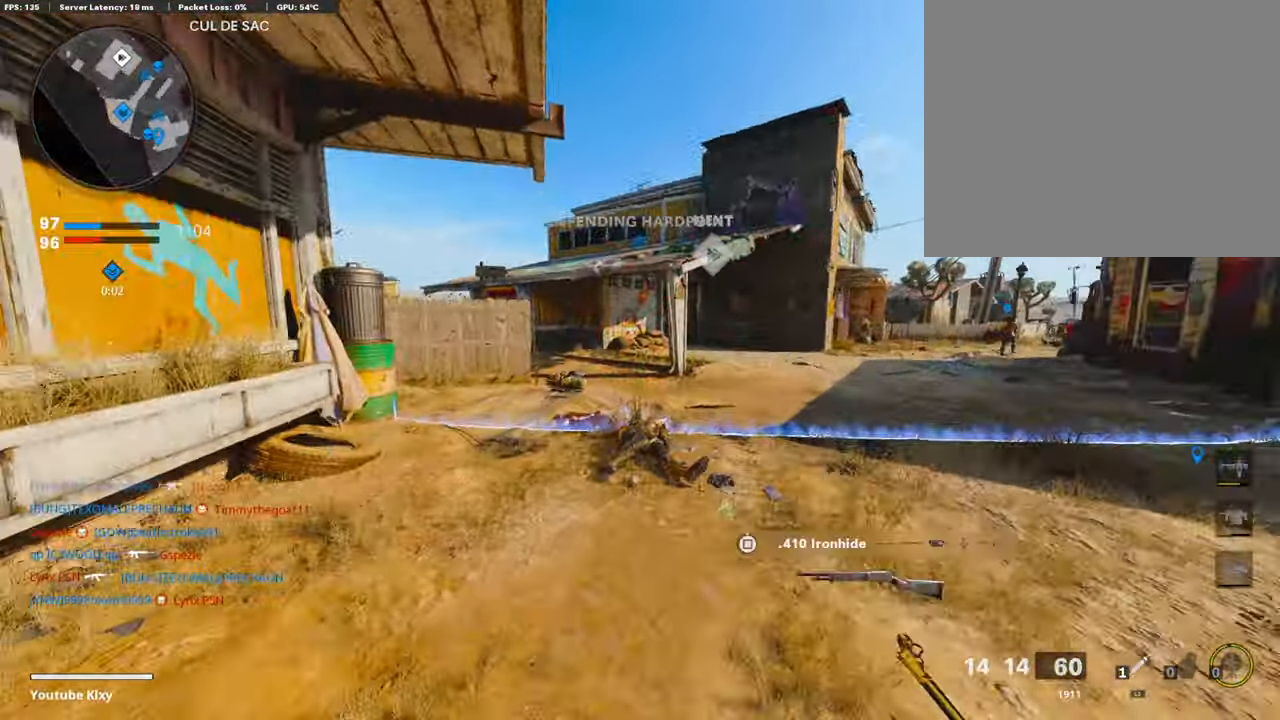
{"buttons": [], "left_stick": "up", "right_stick": "left", "events": [[17, "left_stick", "up"], [385, "right_stick", "left"]]}
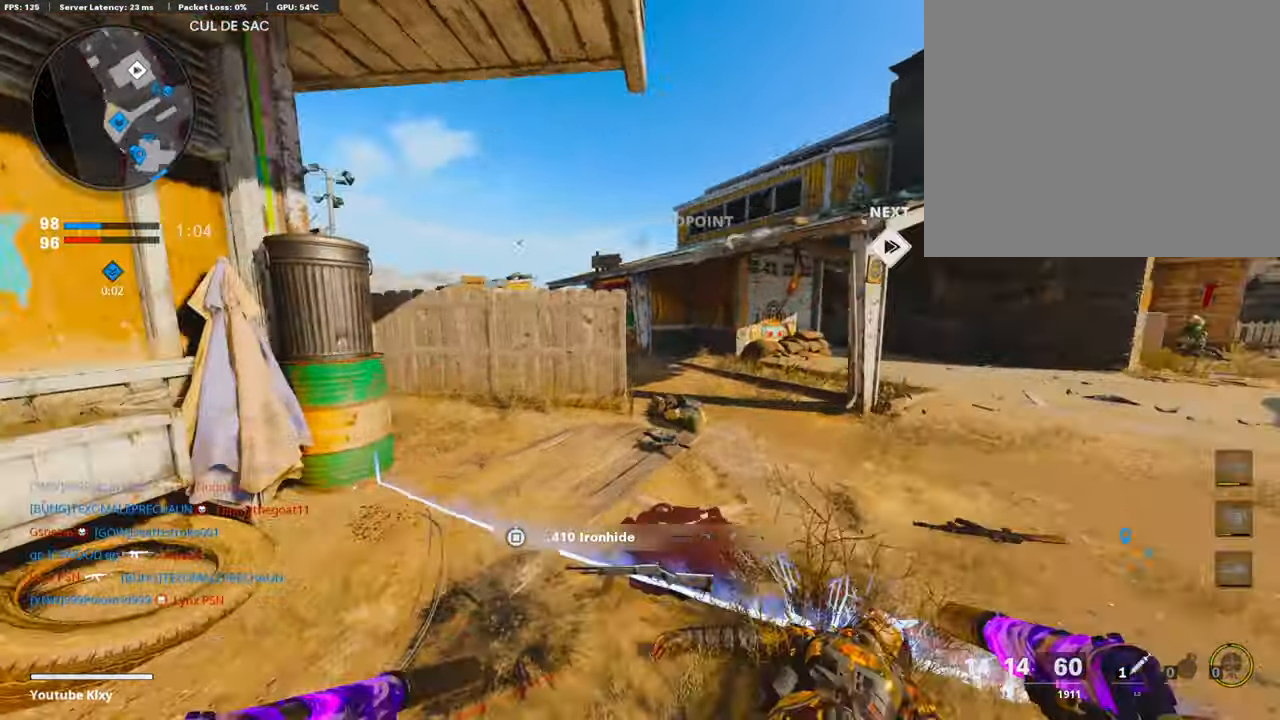
{"buttons": [], "left_stick": "up-right", "right_stick": "center", "events": [[84, "right_stick", "center"], [285, "left_stick", "up-right"]]}
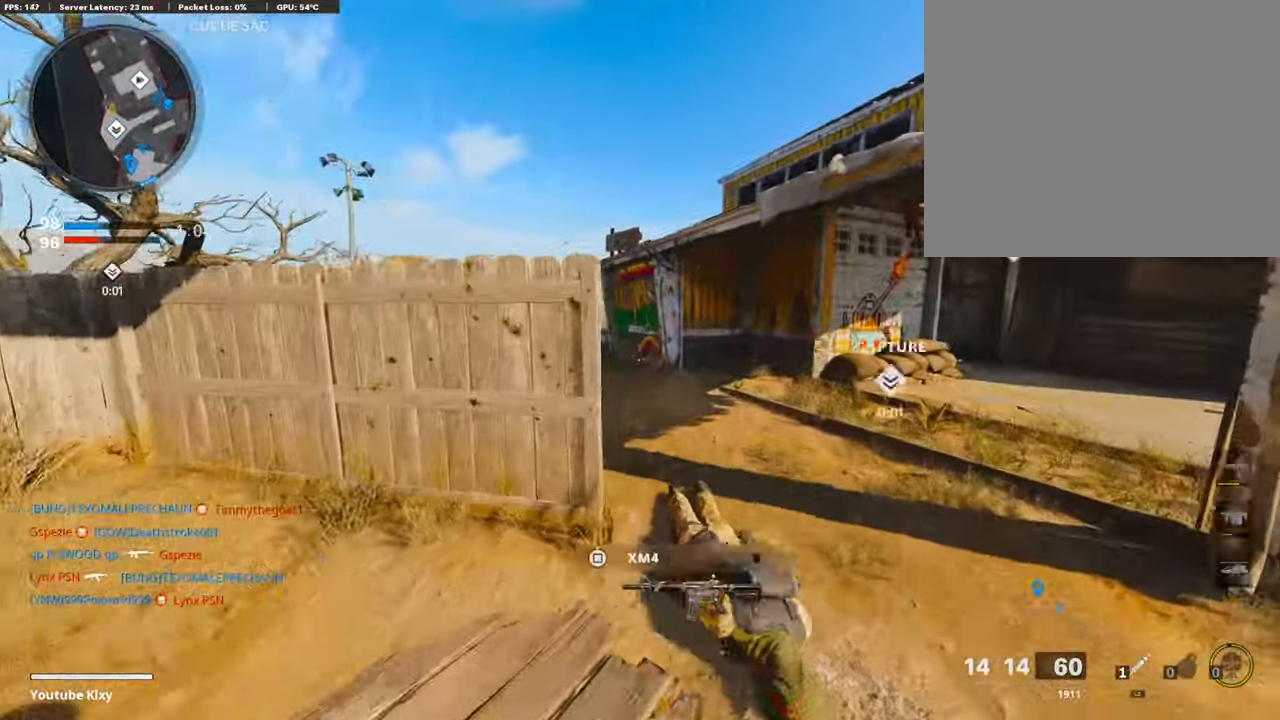
{"buttons": [], "left_stick": "up-right", "right_stick": "center", "events": []}
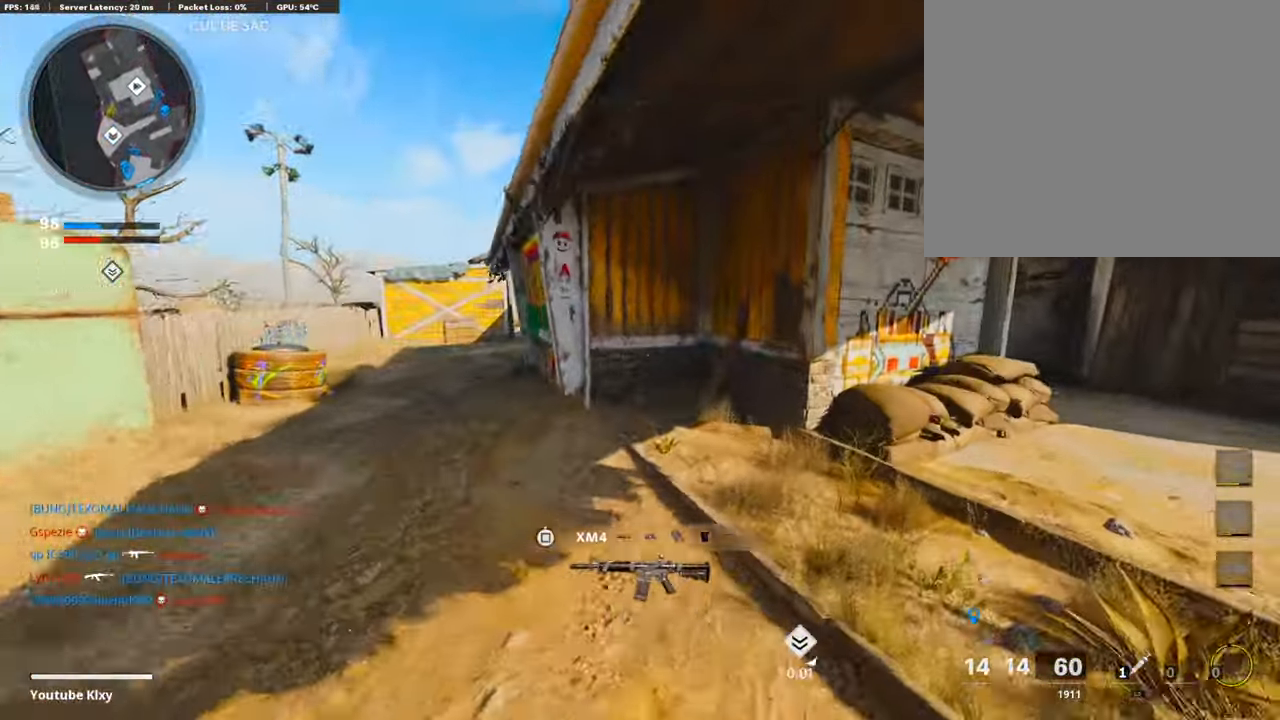
{"buttons": ["L3"], "left_stick": "up-left", "right_stick": "center", "events": [[50, "left_stick", "up"], [184, "left_stick", "center"], [268, "right_stick", "left"], [318, "left_stick", "up-left"], [368, "L3", "down"], [385, "right_stick", "center"]]}
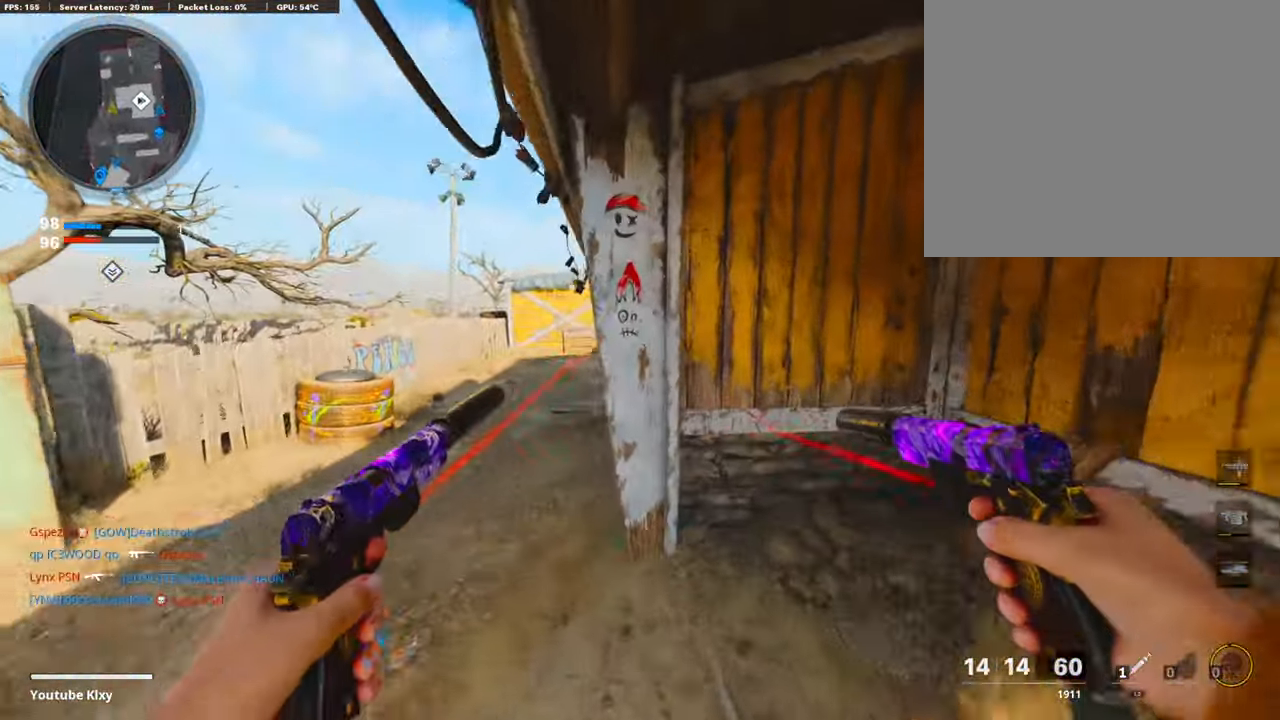
{"buttons": [], "left_stick": "up-left", "right_stick": "right", "events": [[150, "L3", "up"], [318, "right_stick", "right"]]}
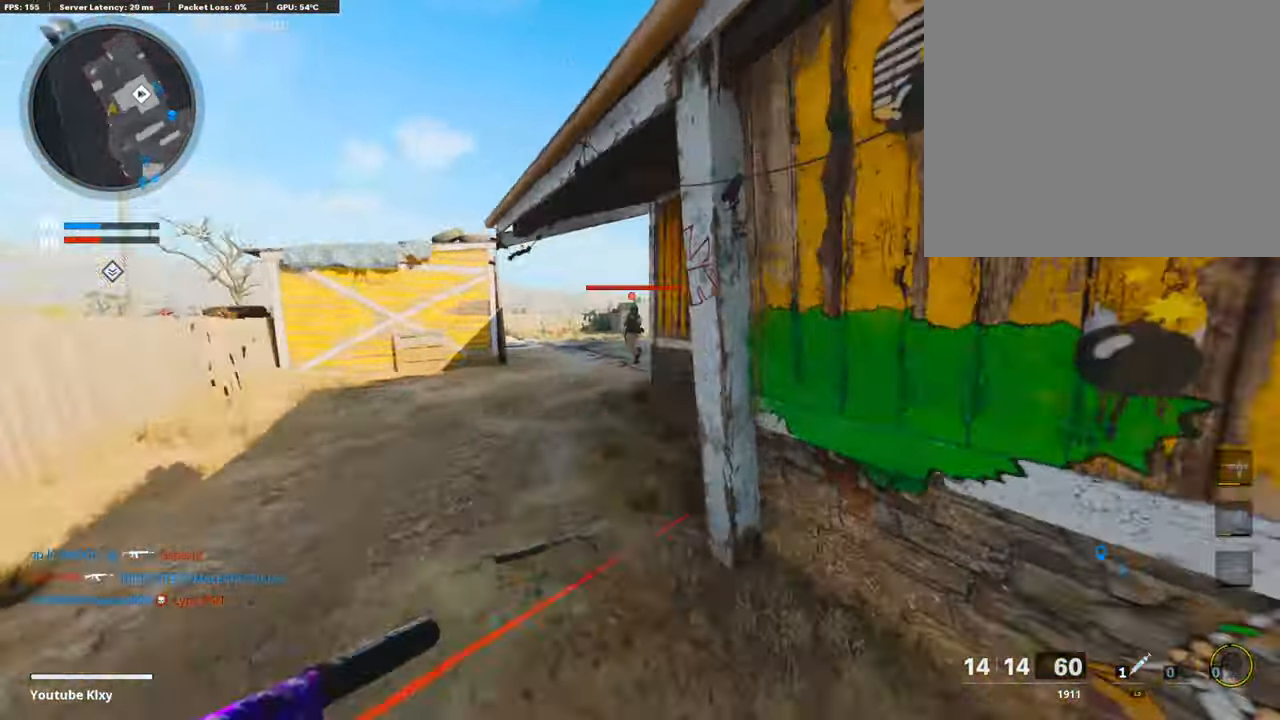
{"buttons": ["R1"], "left_stick": "down-left", "right_stick": "up", "events": [[200, "R3", "down"], [200, "right_stick", "center"], [334, "R3", "up"], [368, "right_stick", "left"], [485, "R1", "down"], [485, "right_stick", "up"], [501, "left_stick", "down-left"]]}
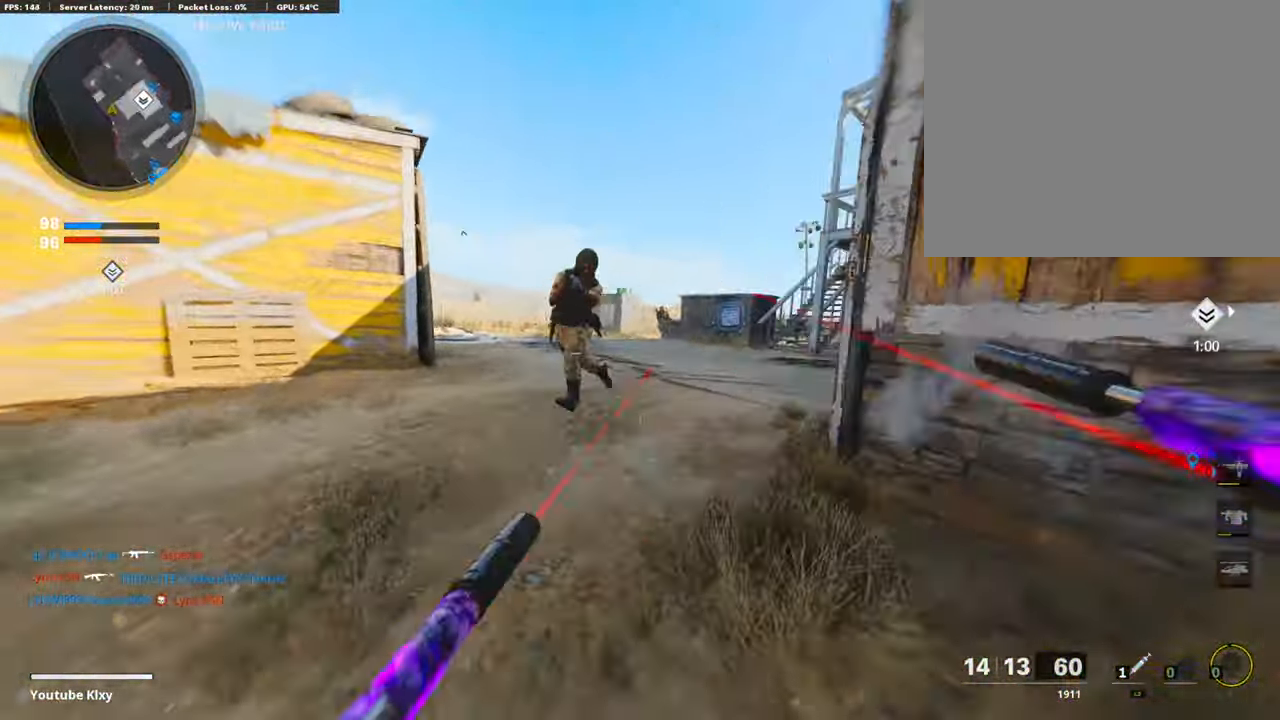
{"buttons": ["L1", "R1"], "left_stick": "down-left", "right_stick": "down-left", "events": [[67, "L1", "down"], [67, "R1", "up"], [67, "right_stick", "center"], [184, "L1", "up"], [184, "R1", "down"], [184, "right_stick", "left"], [285, "R1", "up"], [302, "L1", "down"], [302, "right_stick", "down-left"], [385, "L1", "up"], [419, "R1", "down"], [452, "L1", "down"]]}
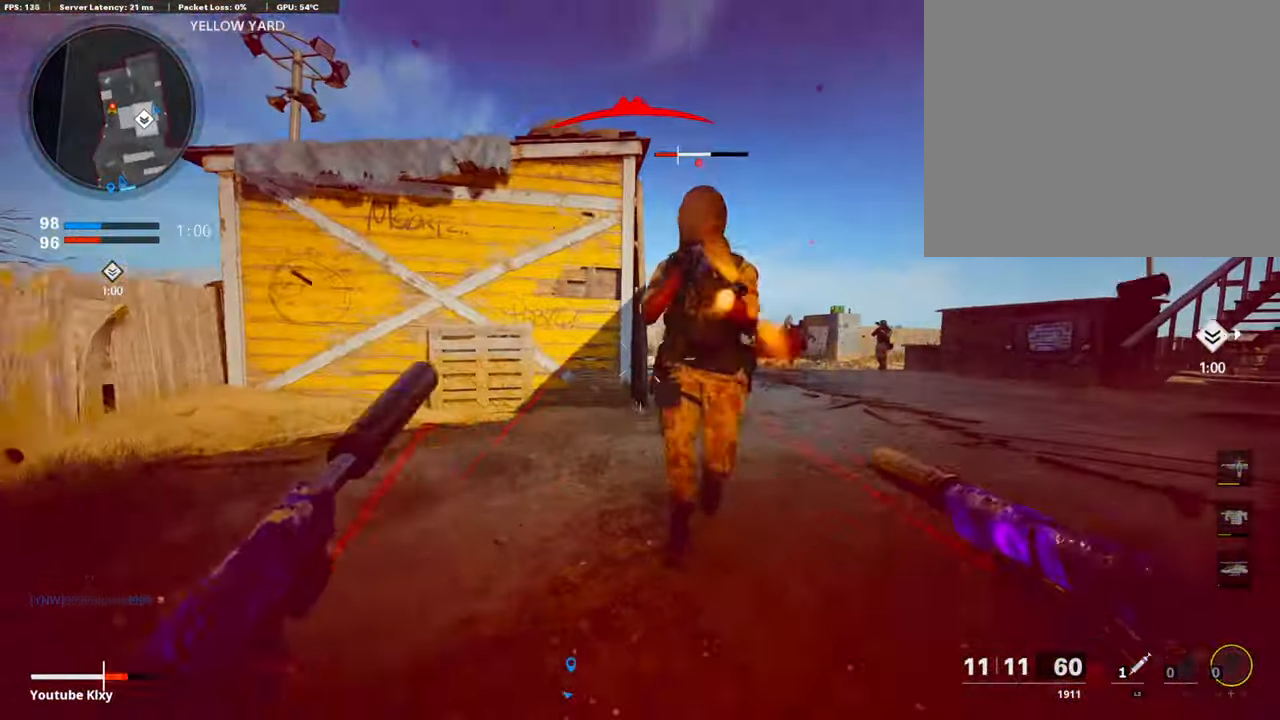
{"buttons": ["L1", "R1"], "left_stick": "down-right", "right_stick": "center", "events": [[17, "R1", "up"], [17, "right_stick", "center"], [50, "L1", "up"], [50, "R1", "down"], [67, "right_stick", "right"], [134, "L1", "down"], [184, "R1", "up"], [201, "L1", "up"], [201, "left_stick", "down-right"], [267, "R1", "down"], [284, "L1", "down"], [351, "L1", "up"], [368, "R1", "up"], [368, "right_stick", "center"], [435, "L1", "down"], [468, "R1", "down"]]}
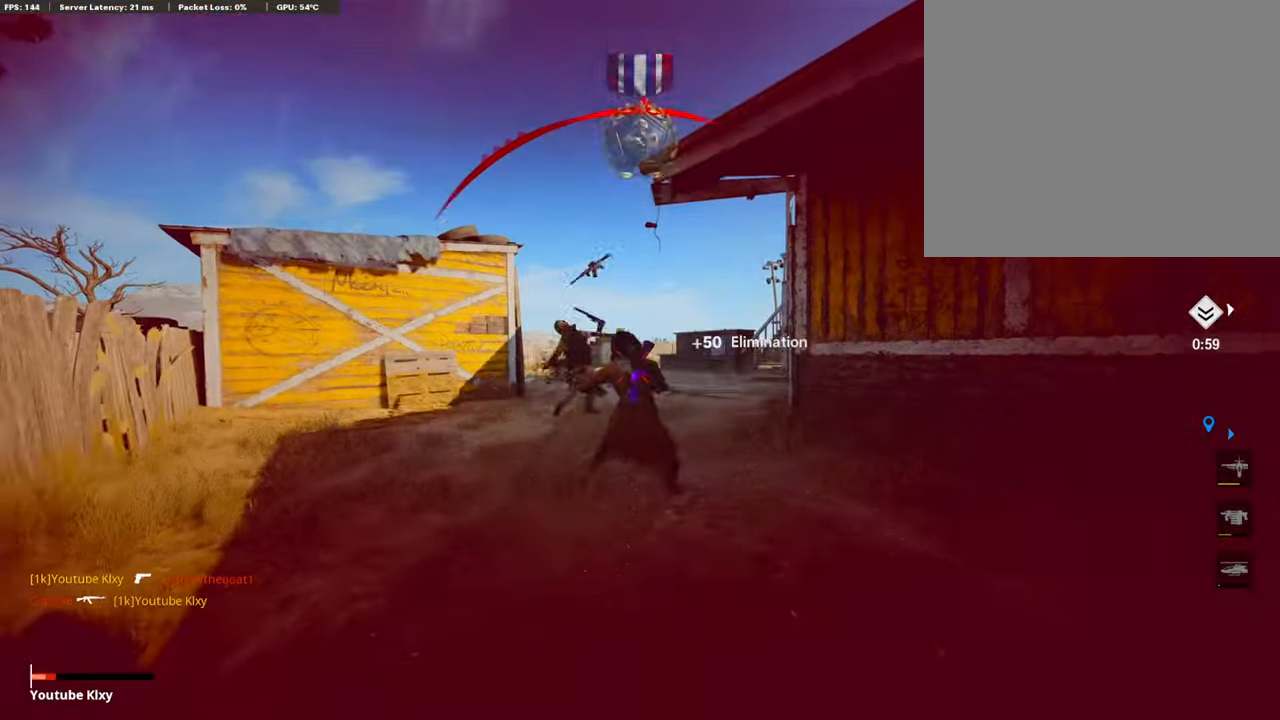
{"buttons": [], "left_stick": "center", "right_stick": "center", "events": [[16, "L1", "up"], [33, "L1", "down"], [33, "R1", "up"], [100, "L1", "up"], [184, "left_stick", "up"], [184, "right_stick", "right"], [251, "L3", "down"], [334, "L3", "up"], [351, "SQUARE", "down"], [351, "right_stick", "center"], [468, "SQUARE", "up"], [468, "left_stick", "center"]]}
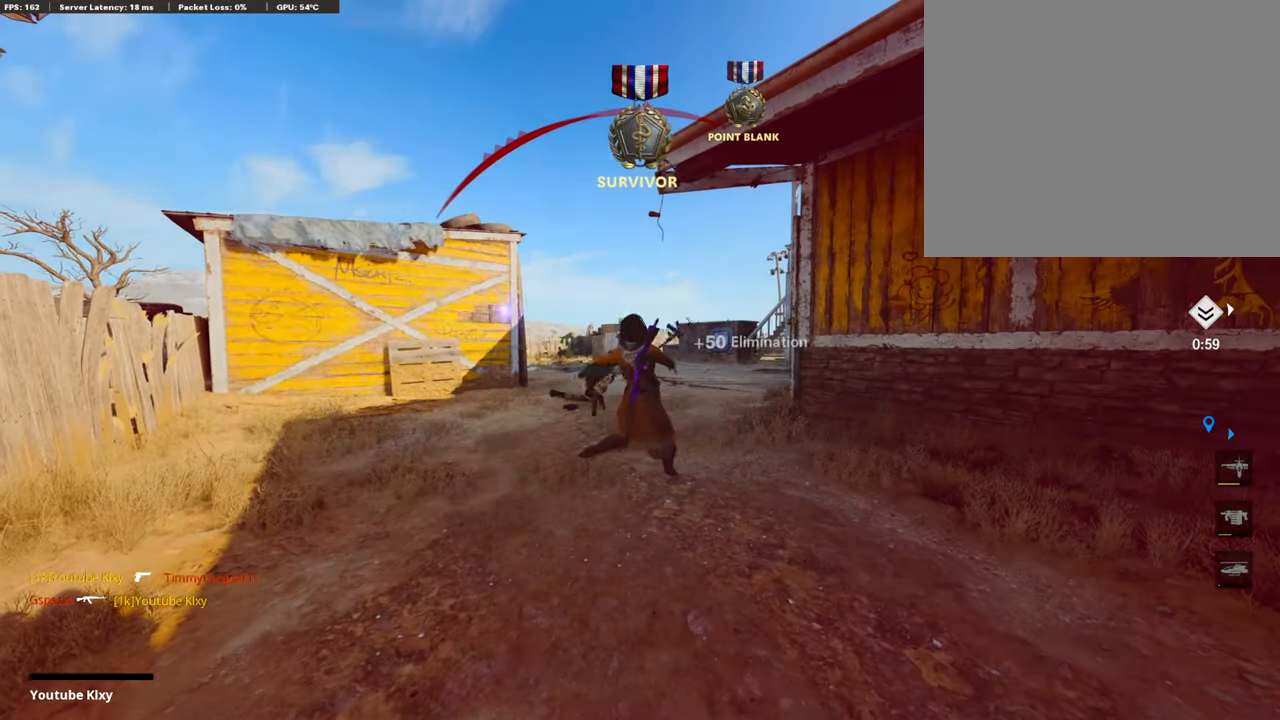
{"buttons": [], "left_stick": "center", "right_stick": "center", "events": [[66, "CROSS", "down"], [100, "SQUARE", "down"], [217, "SQUARE", "up"], [250, "CROSS", "up"], [334, "CROSS", "down"], [334, "SQUARE", "down"], [468, "SQUARE", "up"], [485, "CROSS", "up"]]}
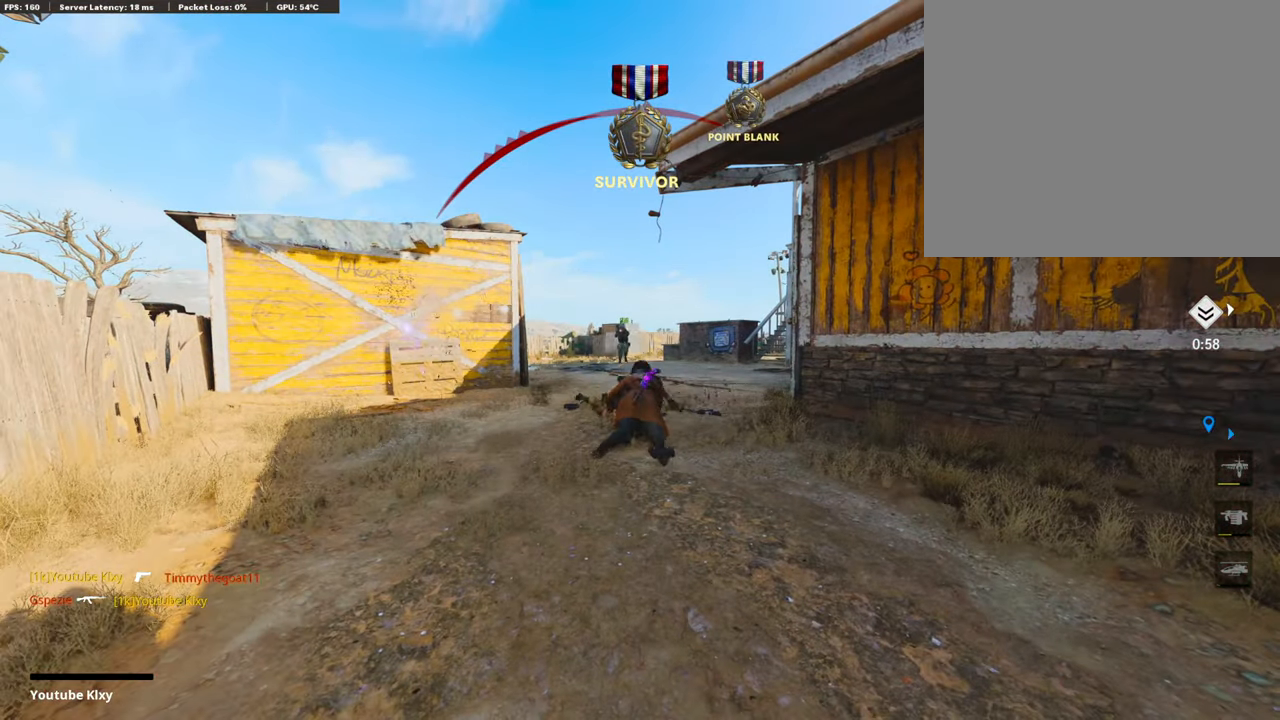
{"buttons": [], "left_stick": "up-right", "right_stick": "center", "events": [[33, "CROSS", "down"], [100, "SQUARE", "down"], [217, "SQUARE", "up"], [234, "CROSS", "up"], [301, "CROSS", "down"], [334, "SQUARE", "down"], [418, "left_stick", "up-right"], [451, "SQUARE", "up"], [468, "CROSS", "up"]]}
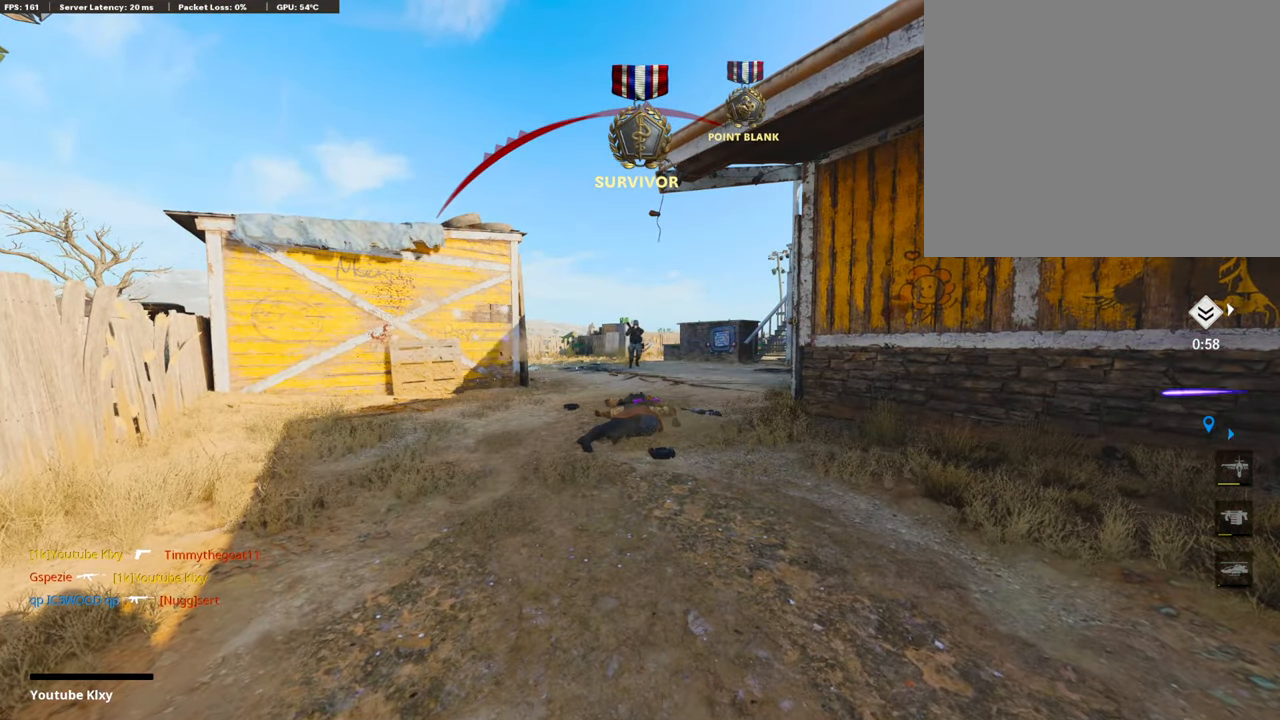
{"buttons": ["TRIANGLE", "L3"], "left_stick": "up", "right_stick": "center", "events": [[50, "CROSS", "down"], [66, "SQUARE", "down"], [184, "SQUARE", "up"], [200, "CROSS", "up"], [250, "CROSS", "down"], [250, "L3", "down"], [284, "SQUARE", "down"], [368, "SQUARE", "up"], [401, "CROSS", "up"], [401, "L3", "up"], [401, "left_stick", "up"], [451, "L3", "down"], [485, "TRIANGLE", "down"]]}
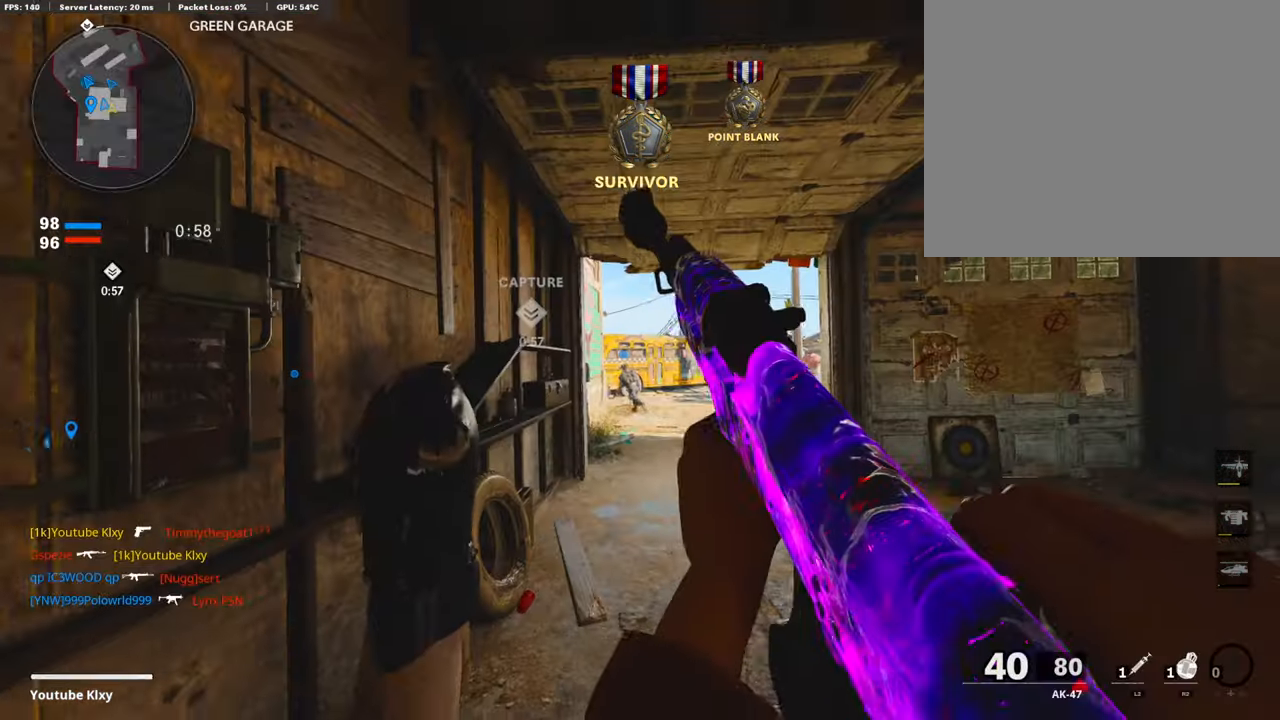
{"buttons": [], "left_stick": "up", "right_stick": "center", "events": [[117, "L3", "up"], [151, "TRIANGLE", "up"], [268, "L3", "down"], [385, "L3", "up"]]}
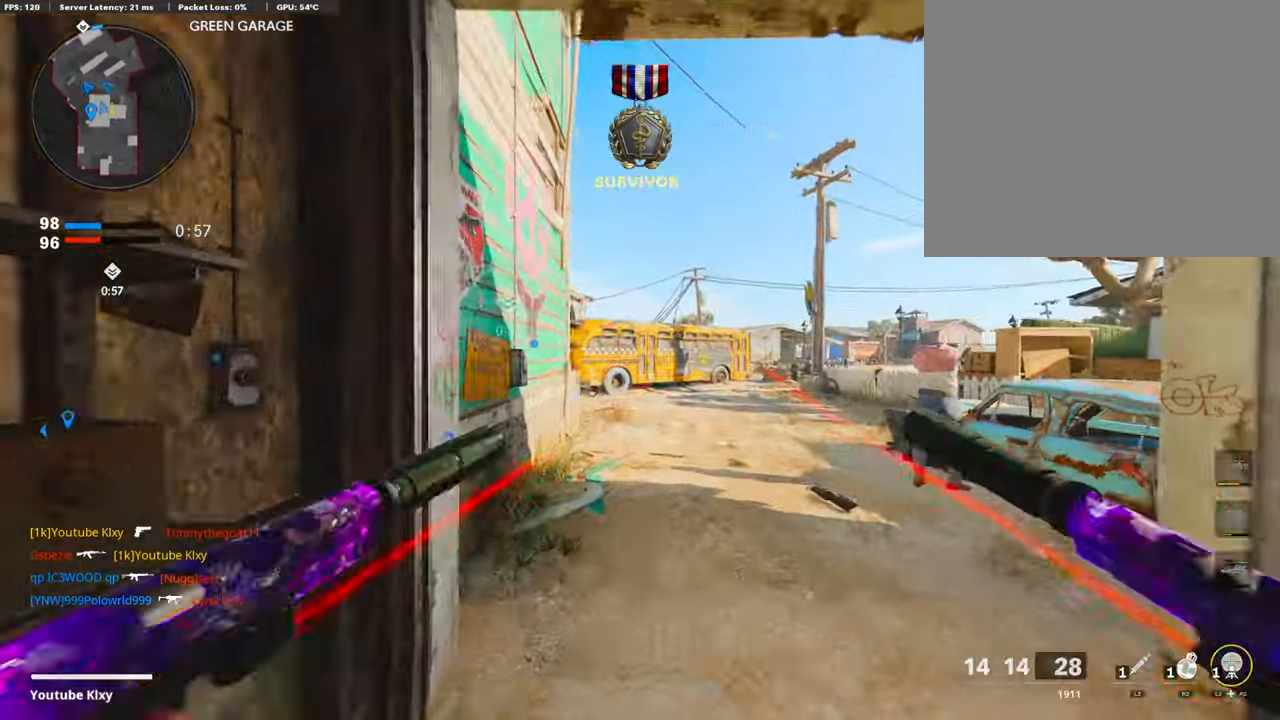
{"buttons": [], "left_stick": "up", "right_stick": "center", "events": [[117, "right_stick", "down"], [168, "right_stick", "center"]]}